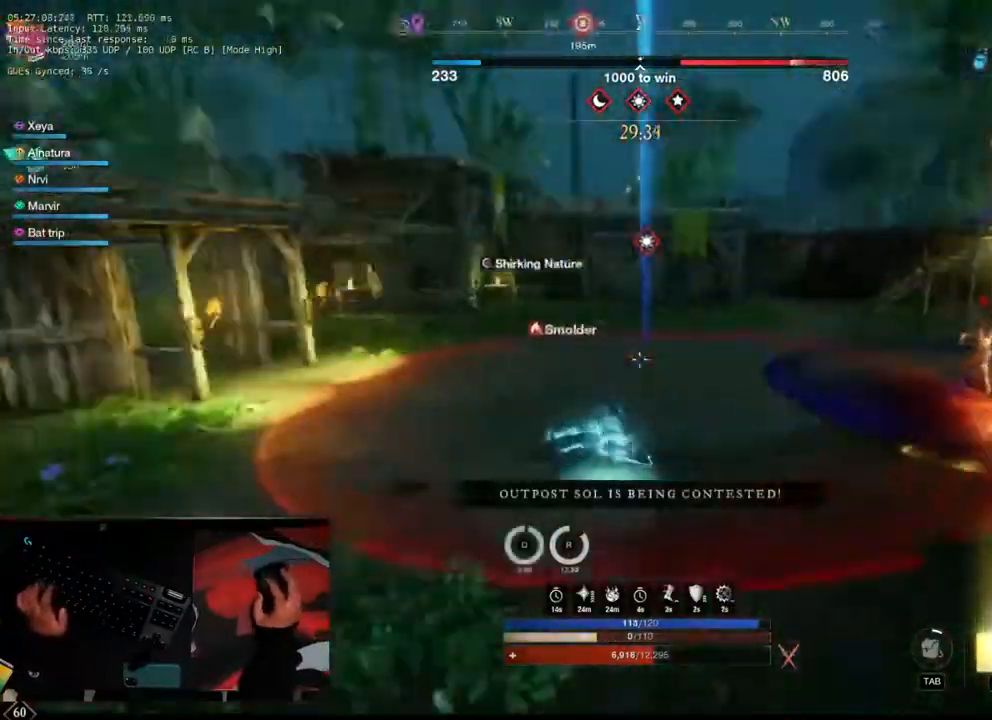
Gameplay with keyboard and mouse; each line is a JSON object with the keys and mouse buttons held at the frame after it. "events" lists presses ("down") and releases ("up") of "a", "b", "c", "ctrl", "d", "e", "f", "q", "r", "s", "shift", "space", "v", "w", "x", "mouse_left", "mouse_wheel", "mouse_right", "mouse_mb4" and "mouse_mb5" between this image and that frame as [ms after this image, input, new state], when the widget could be followed in between. "mouse_left", "mouse_wheel", "mouse_right", "mouse_mb4", "mouse_mb5" = the "left", "wheel", "right", "mb4", "mb5" buttons of the "mouse" list. No other keys are recorded. "wheel" means that the mouse wheel is clicked or scrolled. Mouse movement is not recorded.
{"keys": ["e"], "mouse": [], "events": [[50, "e", "down"], [433, "a", "up"], [467, "a", "down"], [483, "a", "up"]]}
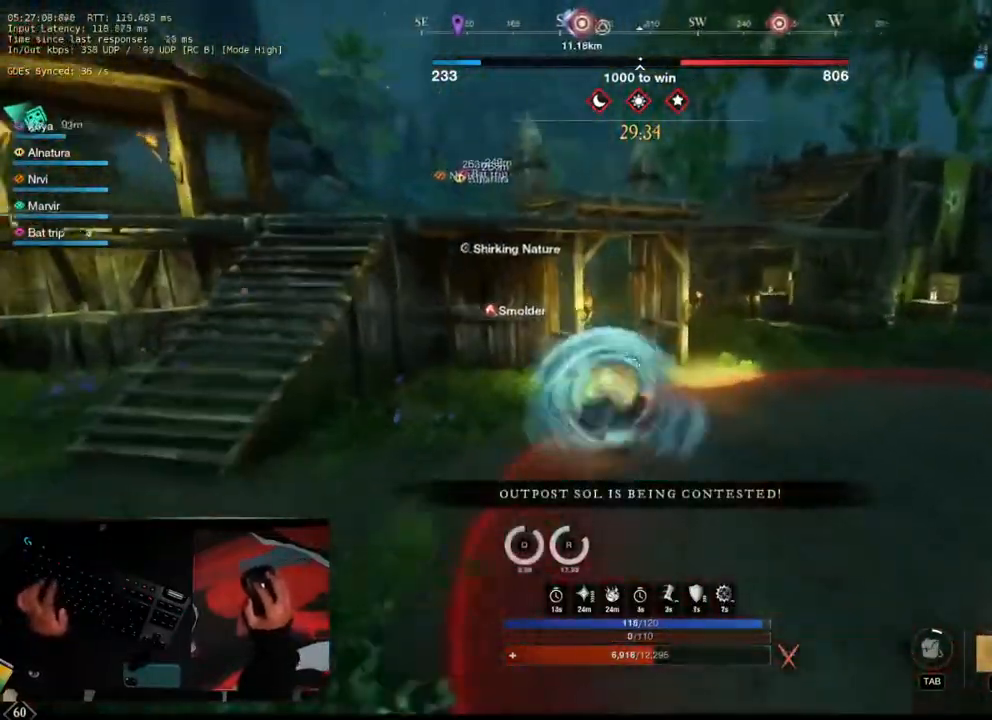
{"keys": ["w"], "mouse": [], "events": [[217, "e", "up"], [217, "w", "down"]]}
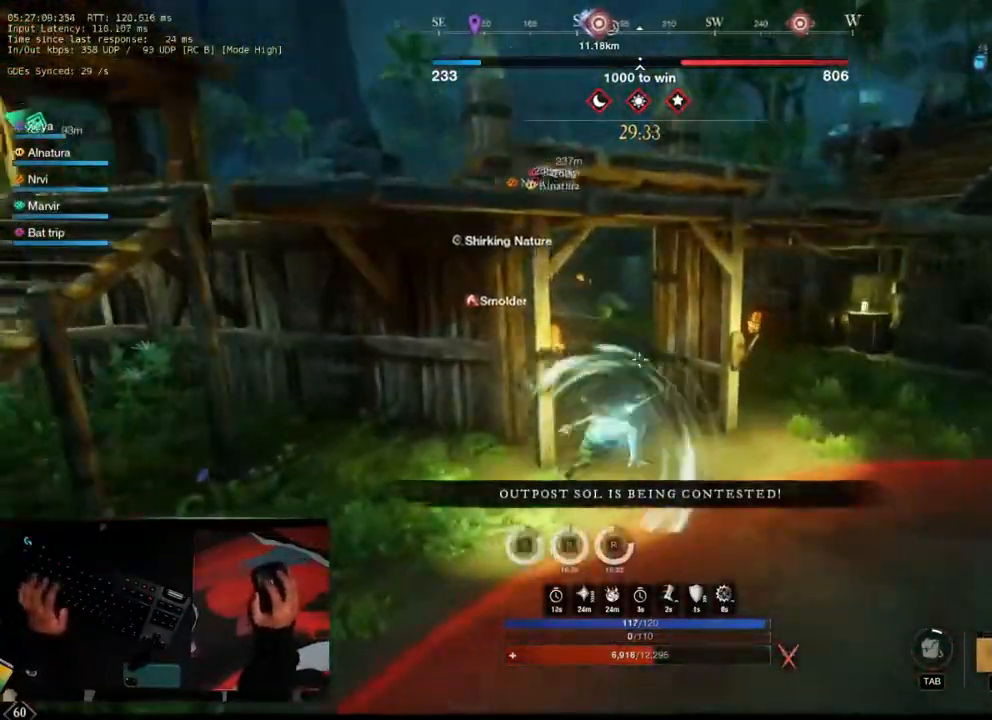
{"keys": ["w"], "mouse": [], "events": []}
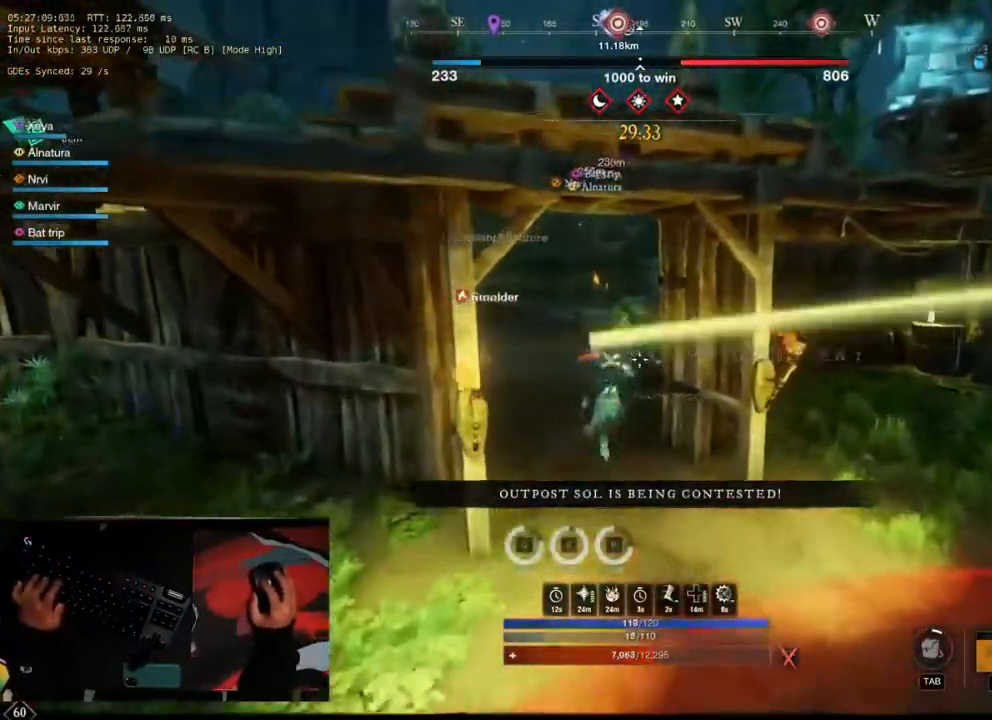
{"keys": ["w"], "mouse": [], "events": []}
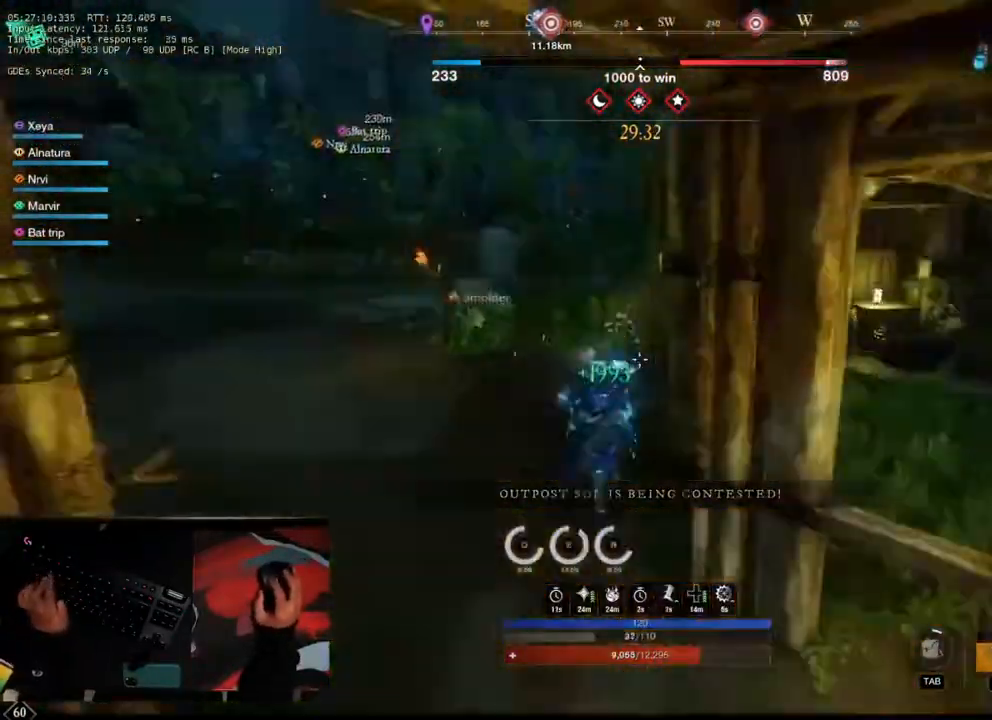
{"keys": ["w"], "mouse": [], "events": []}
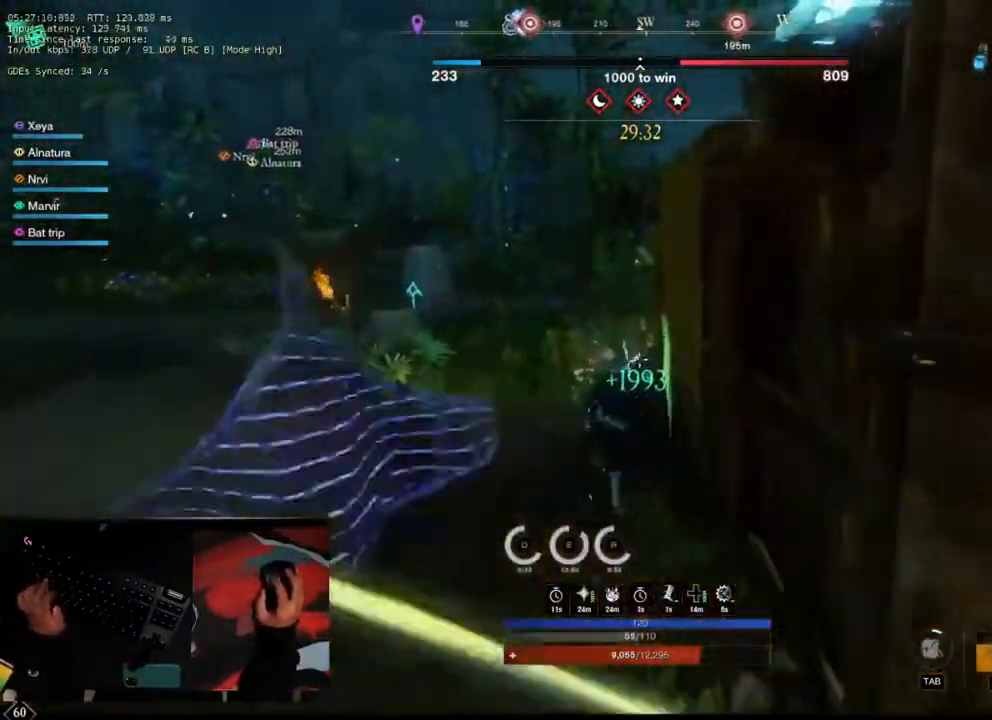
{"keys": ["w"], "mouse": [], "events": []}
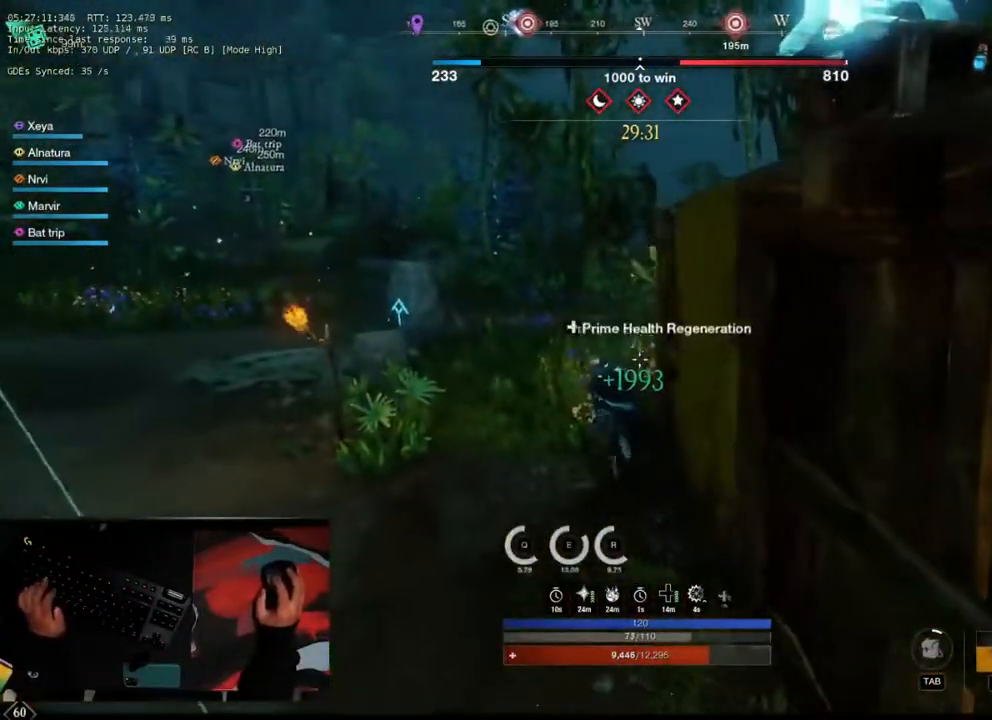
{"keys": ["w"], "mouse": [], "events": []}
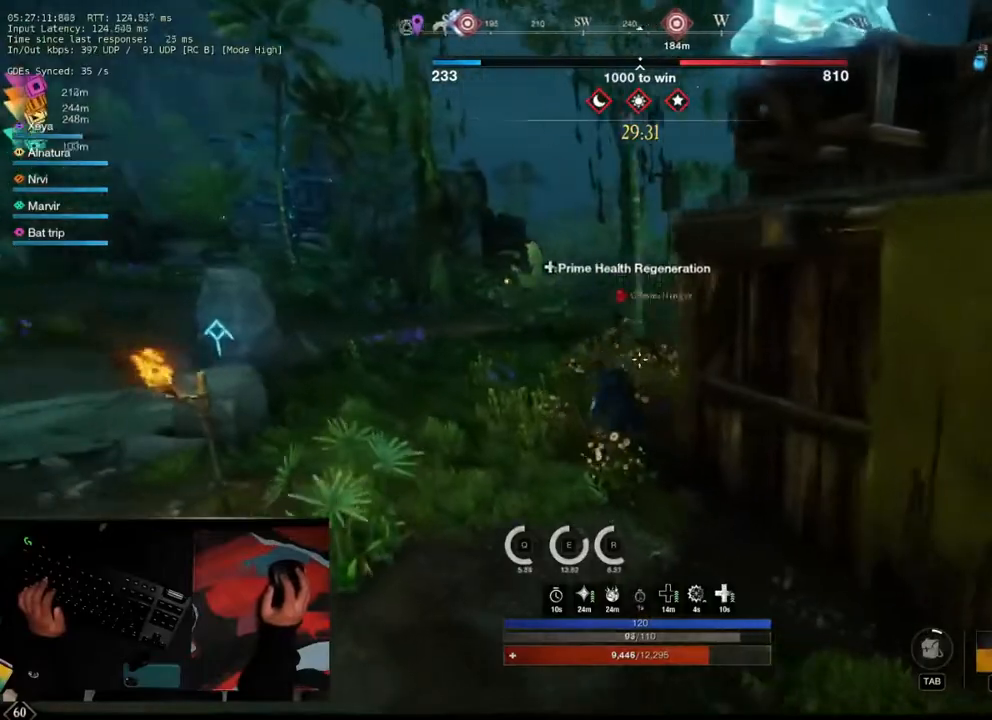
{"keys": ["w"], "mouse": [], "events": []}
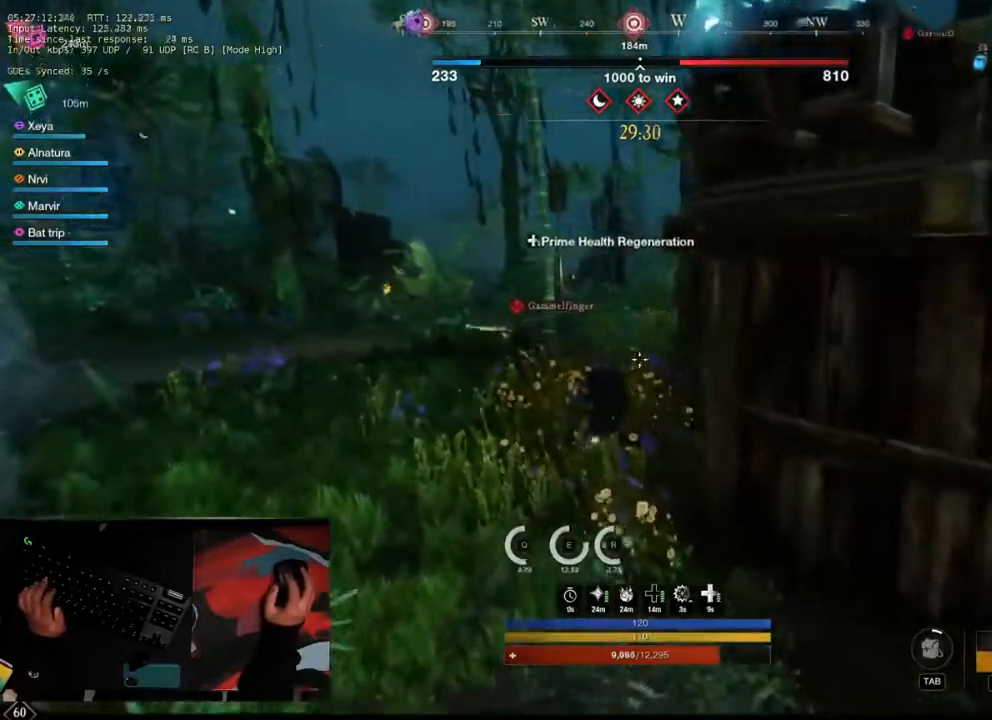
{"keys": ["w"], "mouse": [], "events": []}
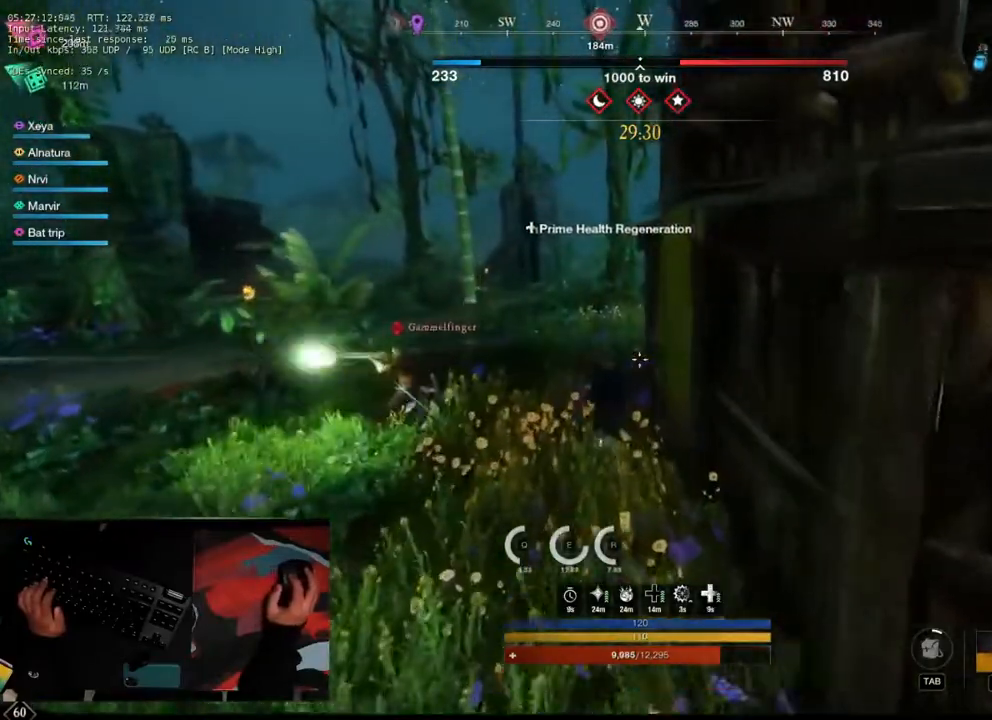
{"keys": ["w"], "mouse": [], "events": []}
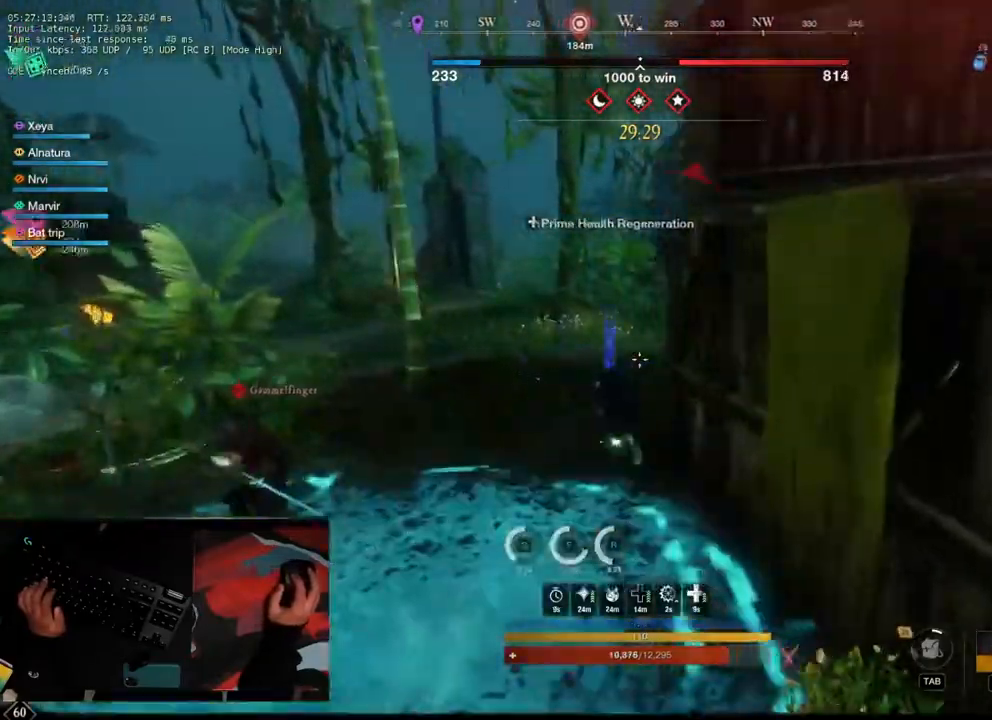
{"keys": ["shift", "w"], "mouse": [], "events": [[400, "shift", "down"]]}
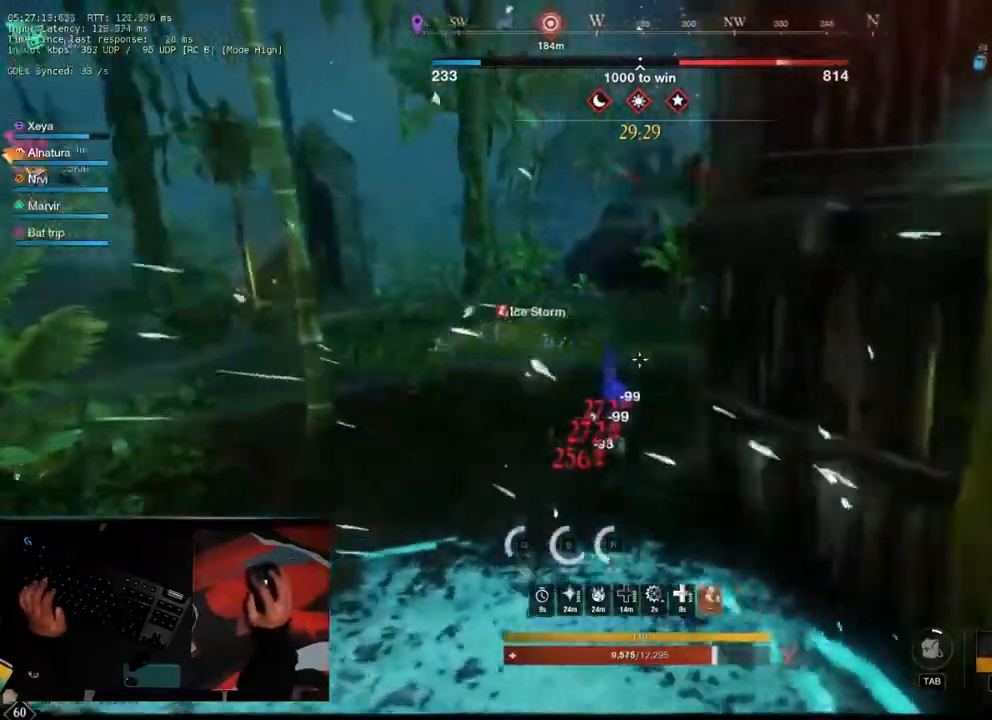
{"keys": ["ctrl", "w"], "mouse": [], "events": [[33, "shift", "up"], [367, "ctrl", "down"]]}
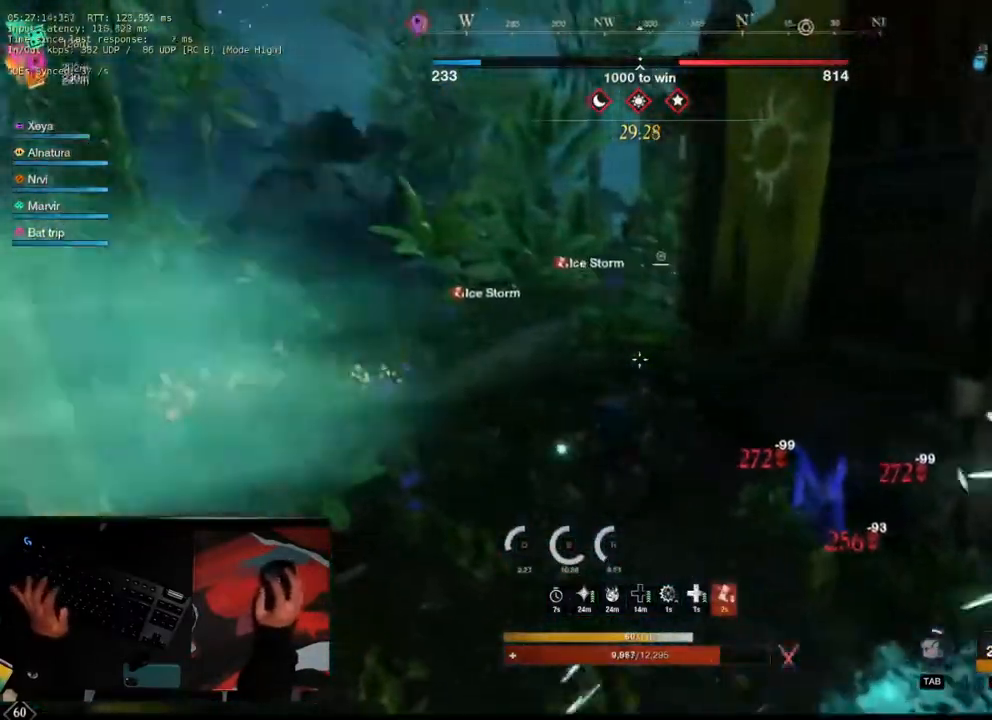
{"keys": ["w"], "mouse": [], "events": [[50, "q", "down"], [383, "q", "up"], [483, "ctrl", "up"]]}
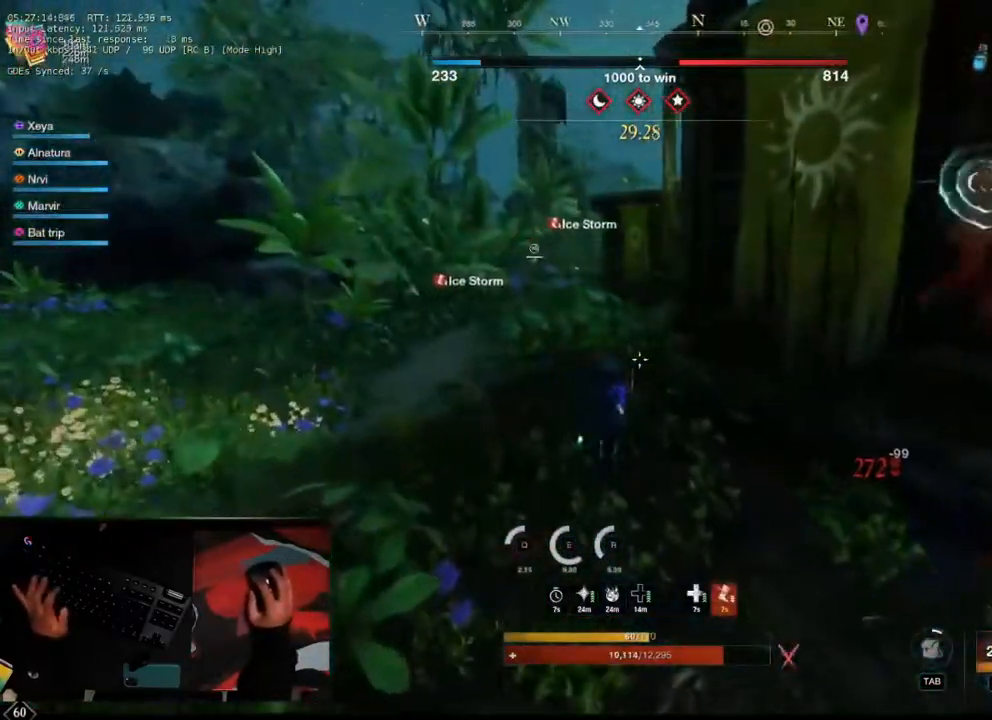
{"keys": ["a", "w"], "mouse": [], "events": [[217, "a", "down"]]}
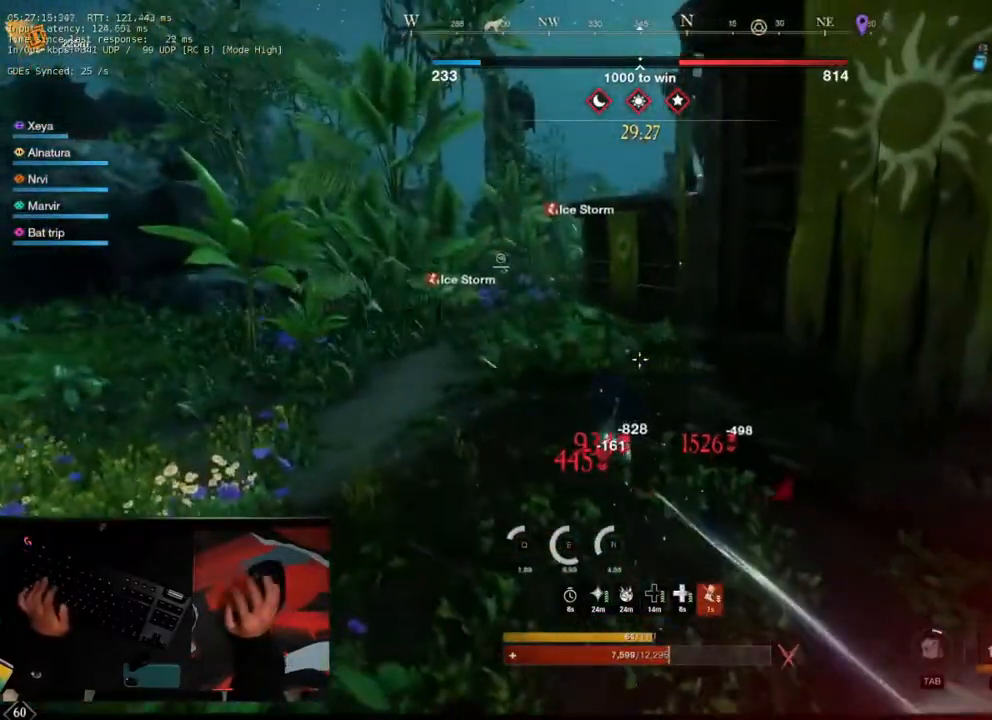
{"keys": ["a", "w"], "mouse": [], "events": []}
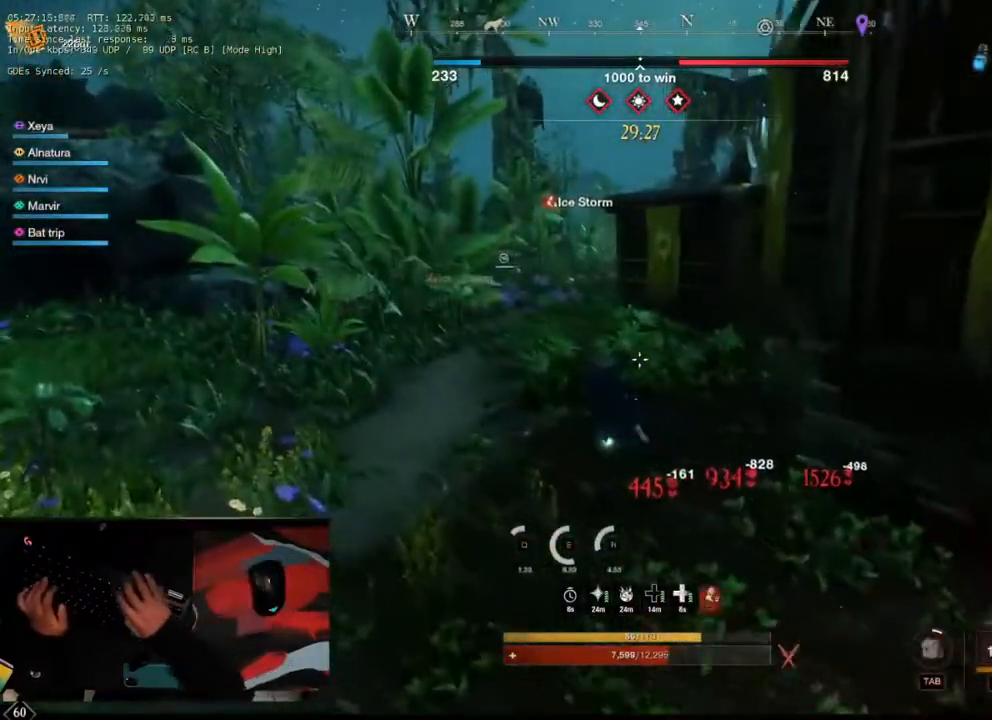
{"keys": ["w"], "mouse": [], "events": [[50, "a", "up"]]}
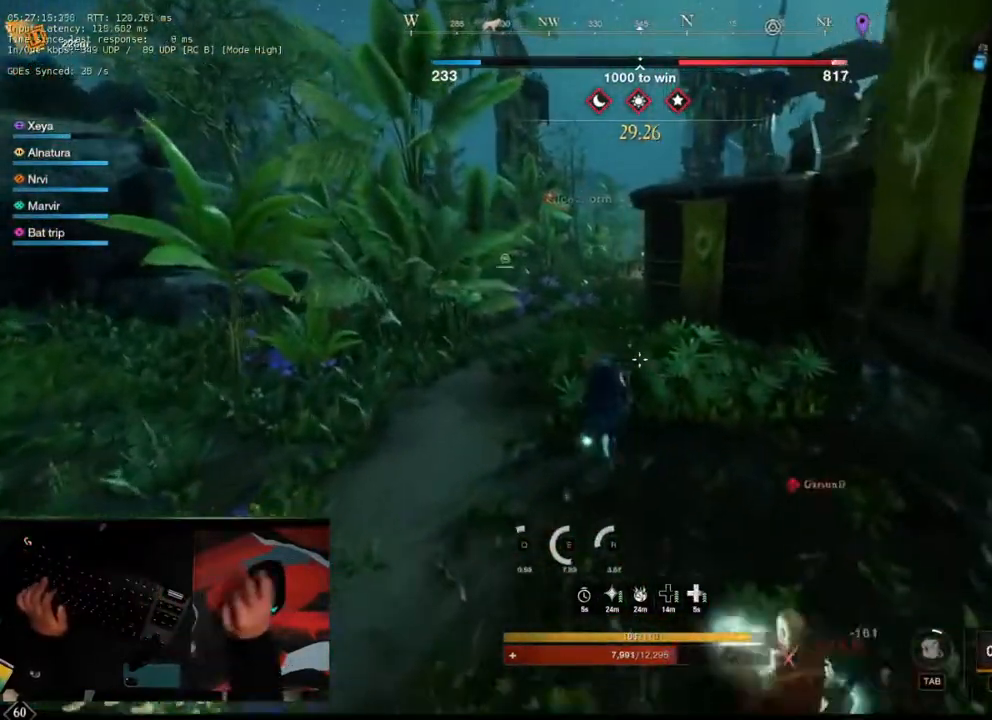
{"keys": ["w"], "mouse": [], "events": [[67, "d", "down"], [217, "d", "up"], [250, "shift", "down"], [400, "shift", "up"]]}
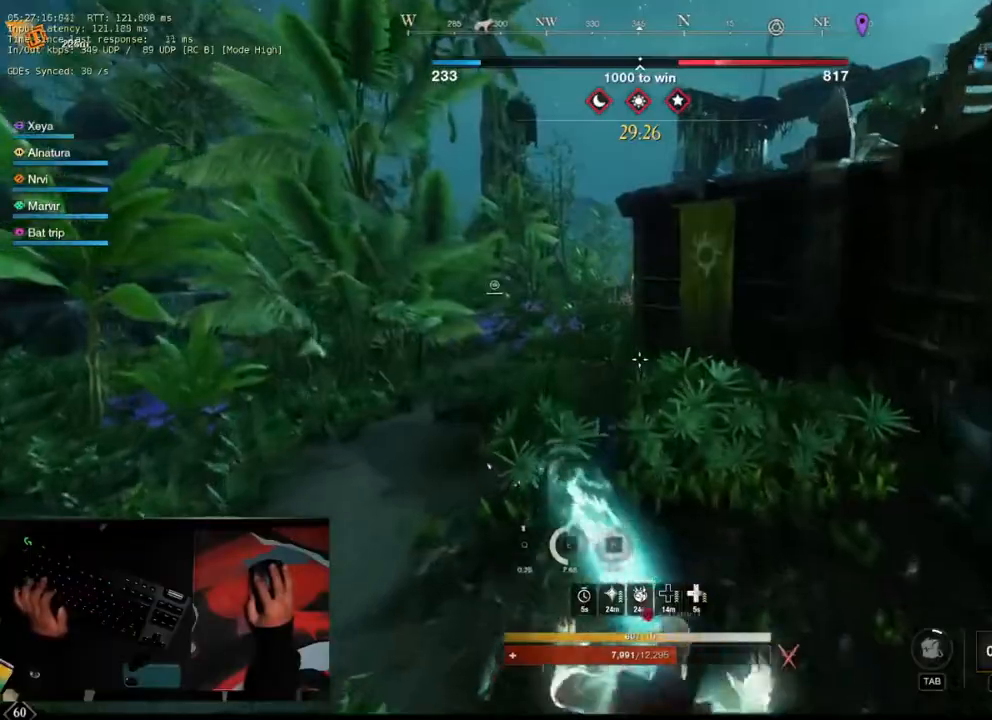
{"keys": ["ctrl", "w"], "mouse": [], "events": [[133, "ctrl", "down"]]}
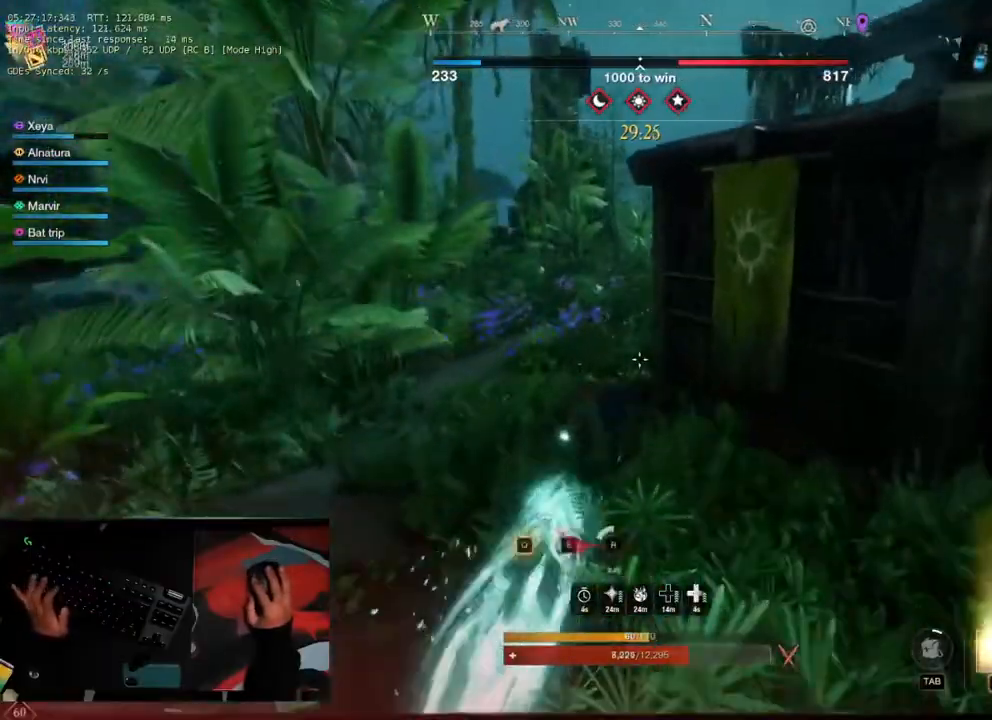
{"keys": ["ctrl", "w"], "mouse": [], "events": [[17, "q", "down"], [283, "q", "up"]]}
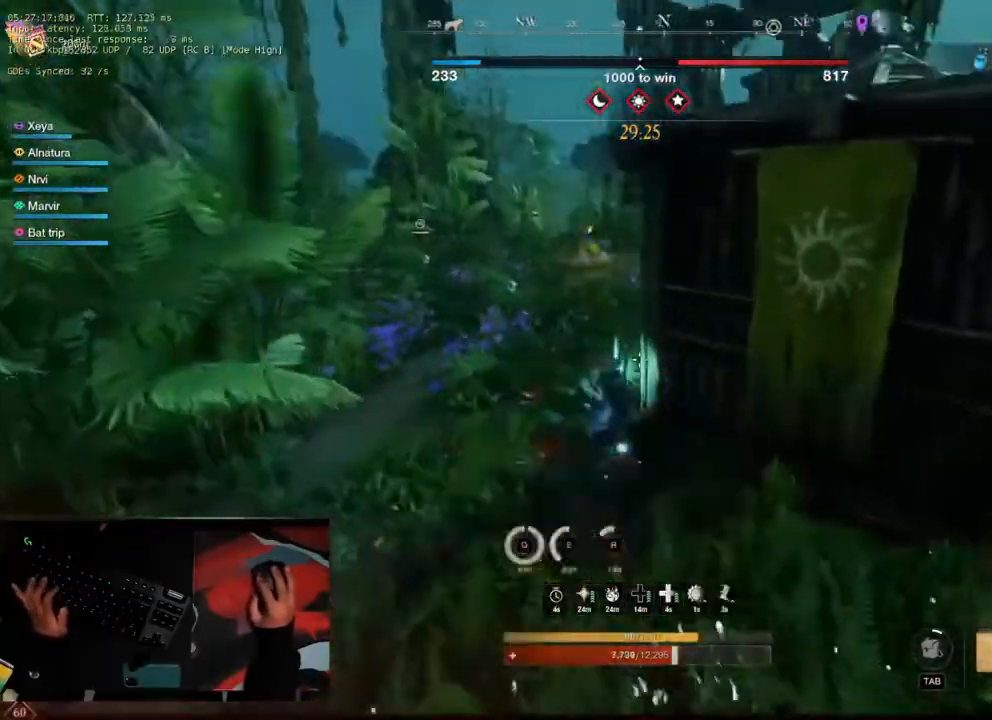
{"keys": ["w"], "mouse": [], "events": [[400, "ctrl", "up"]]}
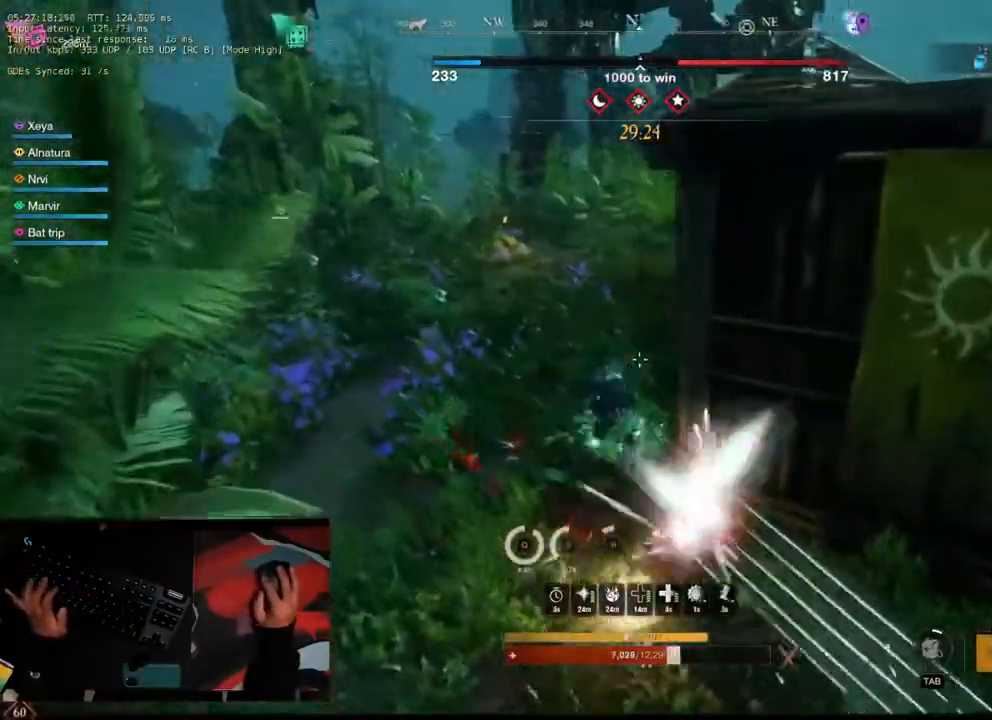
{"keys": ["w"], "mouse": [], "events": [[50, "mouse_mb5", "down"], [133, "mouse_mb5", "up"], [267, "shift", "down"], [367, "shift", "up"]]}
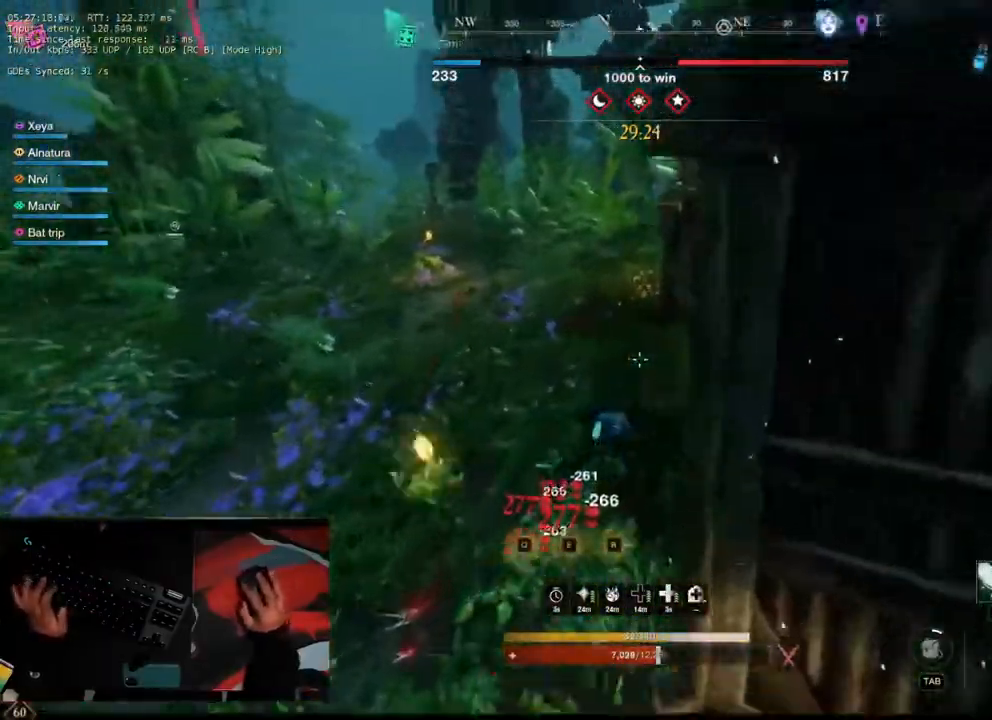
{"keys": ["w"], "mouse": [], "events": [[50, "ctrl", "down"], [250, "q", "down"], [483, "ctrl", "up"], [483, "q", "up"]]}
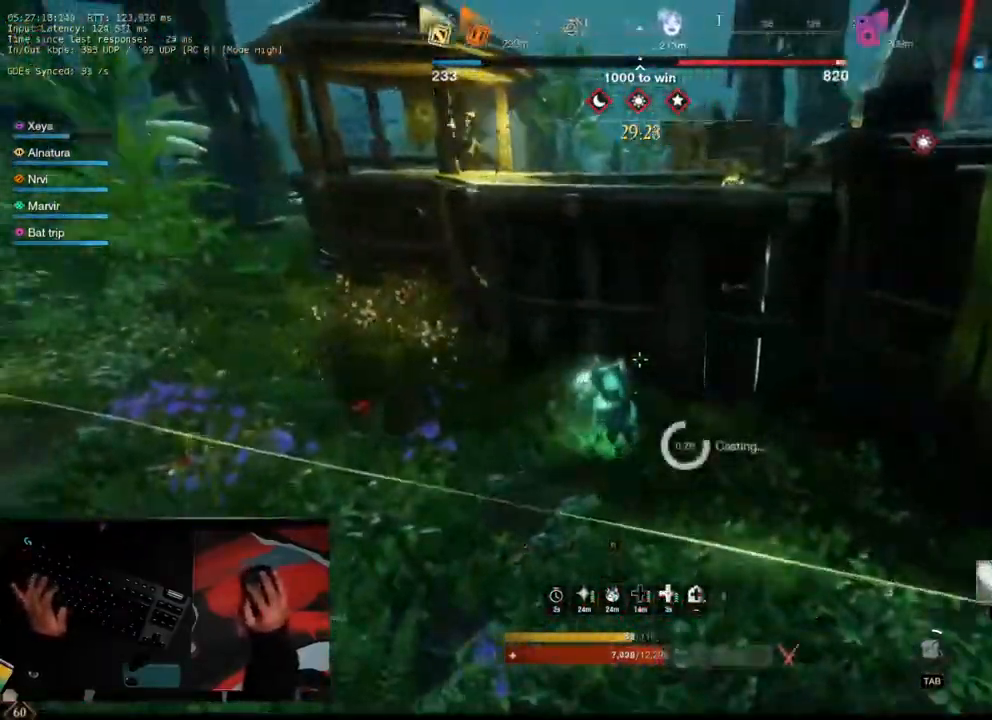
{"keys": ["a", "s"], "mouse": [], "events": [[117, "a", "down"], [217, "w", "up"], [350, "s", "down"]]}
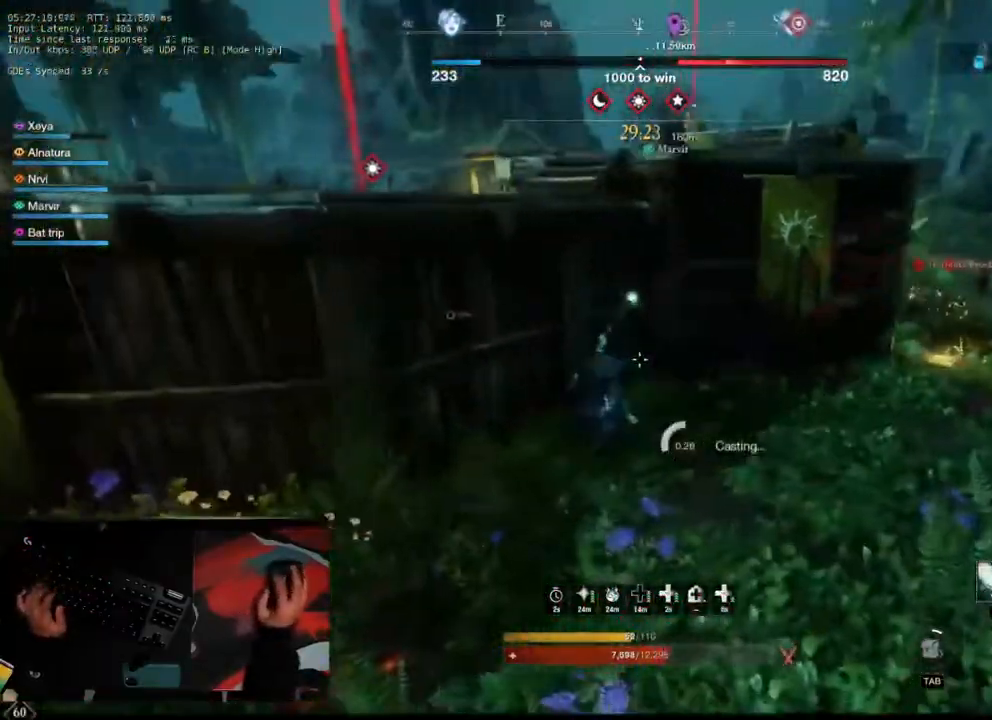
{"keys": ["a", "w"], "mouse": [], "events": [[267, "s", "up"], [367, "w", "down"]]}
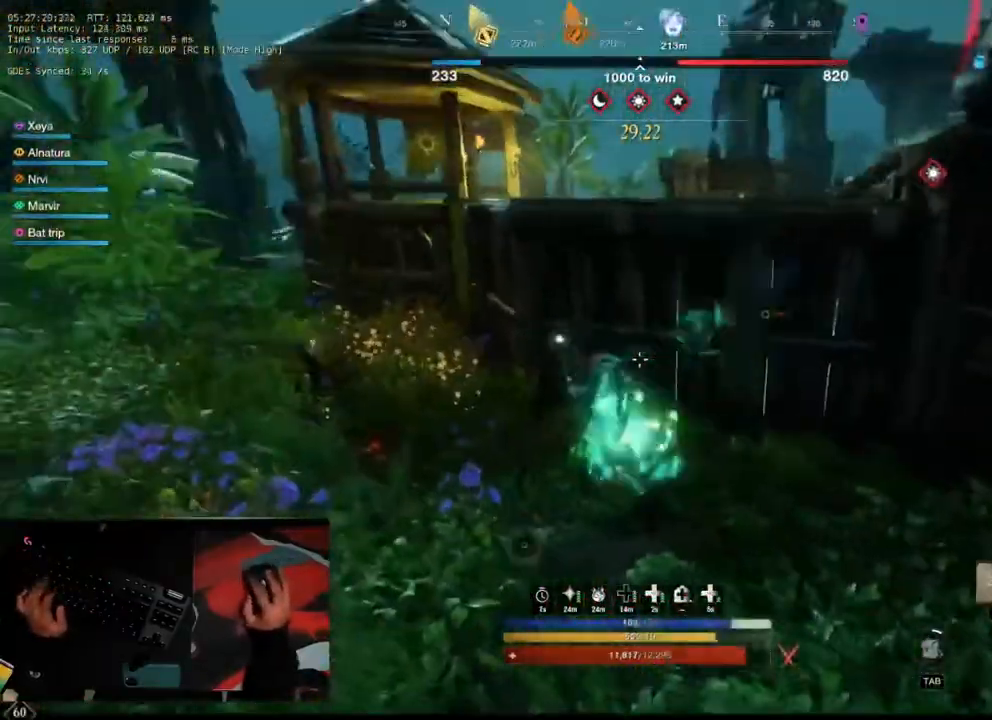
{"keys": ["a", "w"], "mouse": [], "events": []}
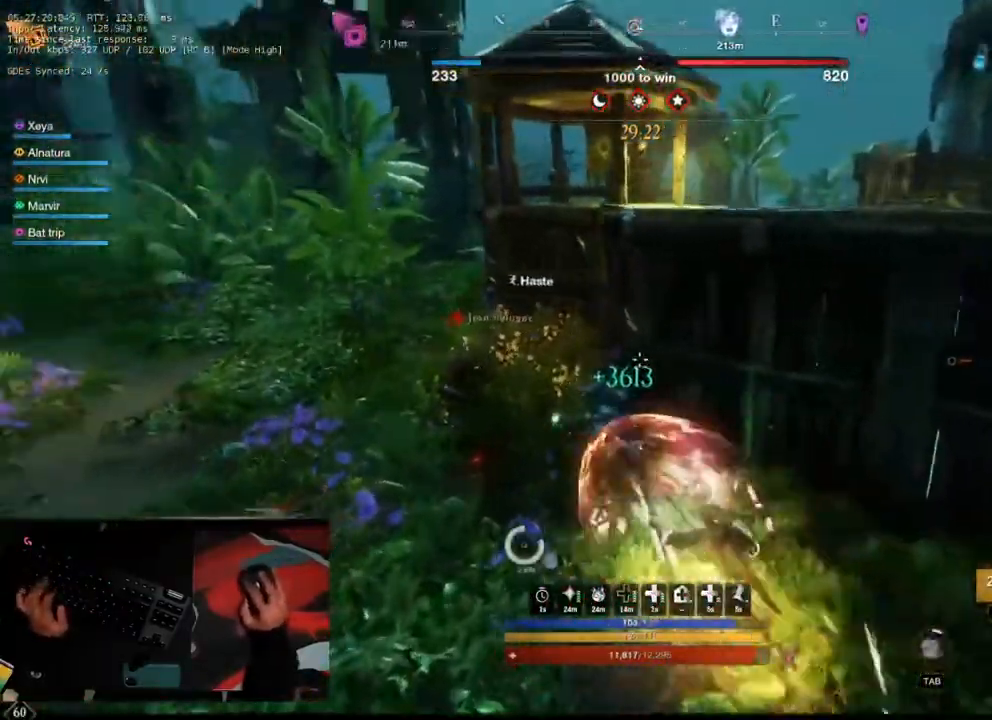
{"keys": ["a", "shift", "w"], "mouse": [], "events": [[117, "a", "up"], [450, "a", "down"], [450, "shift", "down"]]}